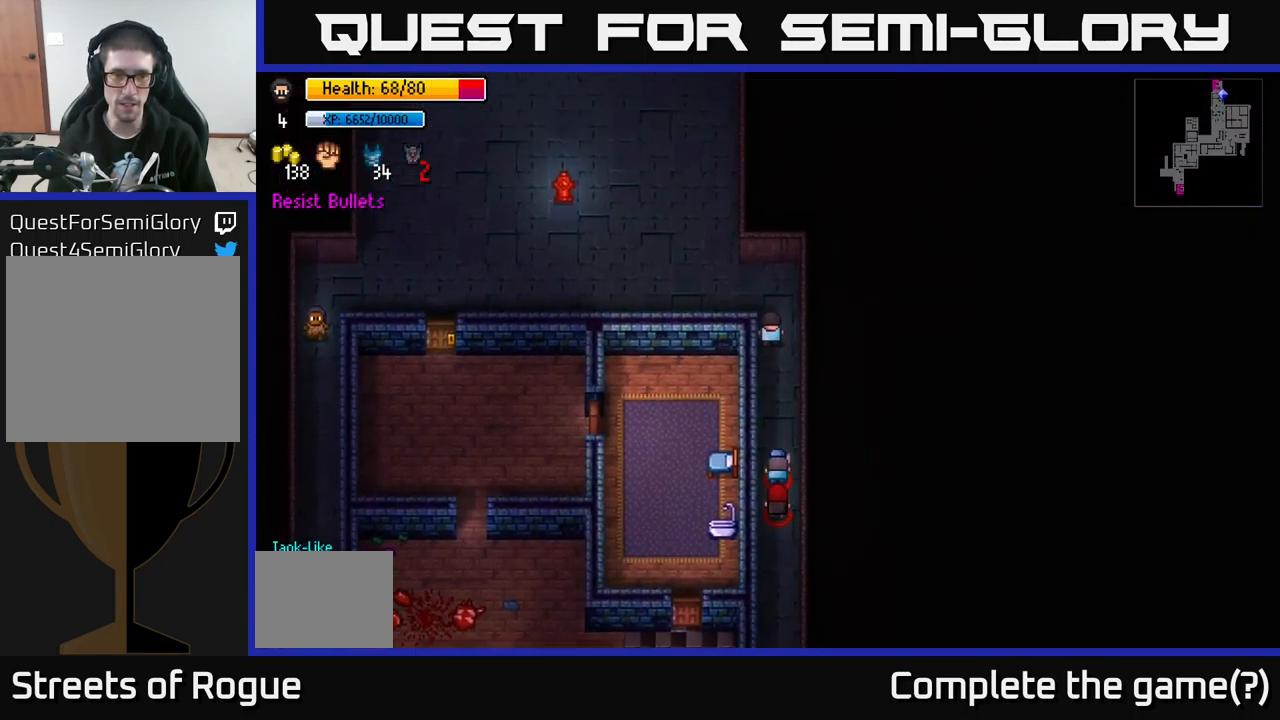
Gameplay with a controller (Xbox layout); each line is a JSON object with the inputs held at the frame after it. "events" lists button and stick changes between this image and that frame as [ms after this image, input, new state], when the widget could be followed in between.
{"buttons": [], "left_stick": "left", "right_stick": "center", "events": [[100, "left_stick", "up-left"], [483, "left_stick", "left"]]}
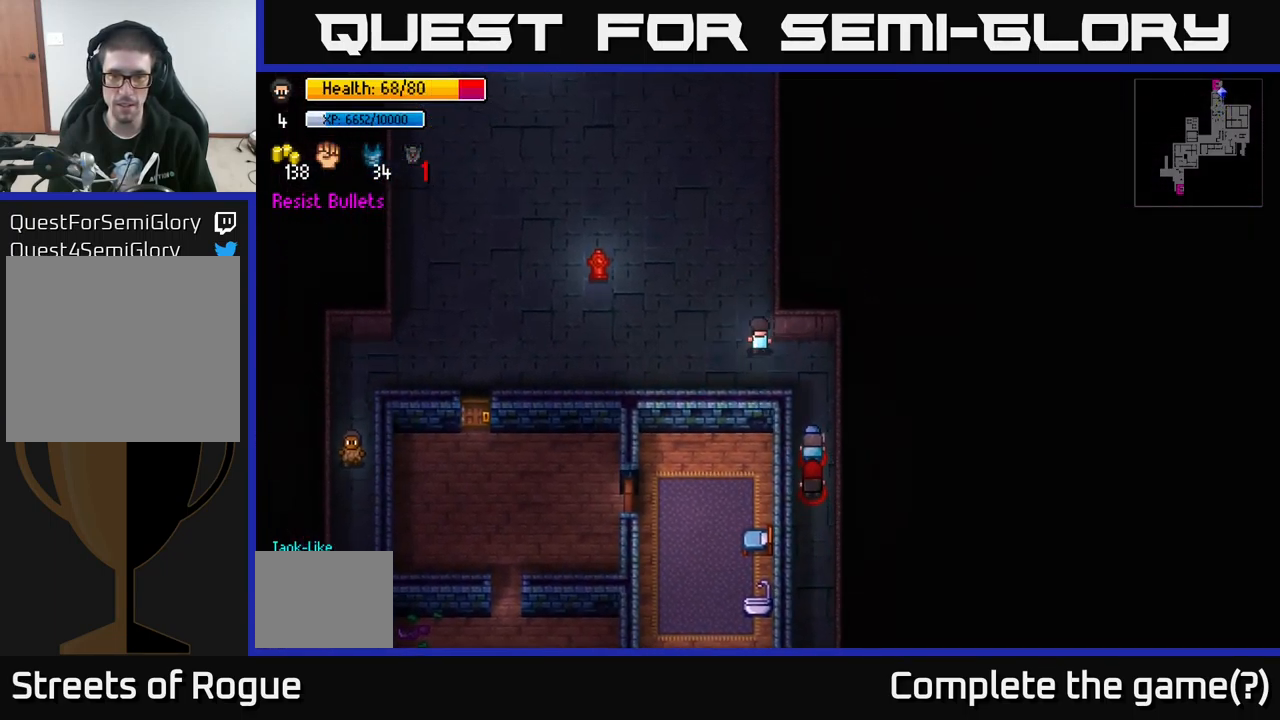
{"buttons": [], "left_stick": "left", "right_stick": "center", "events": []}
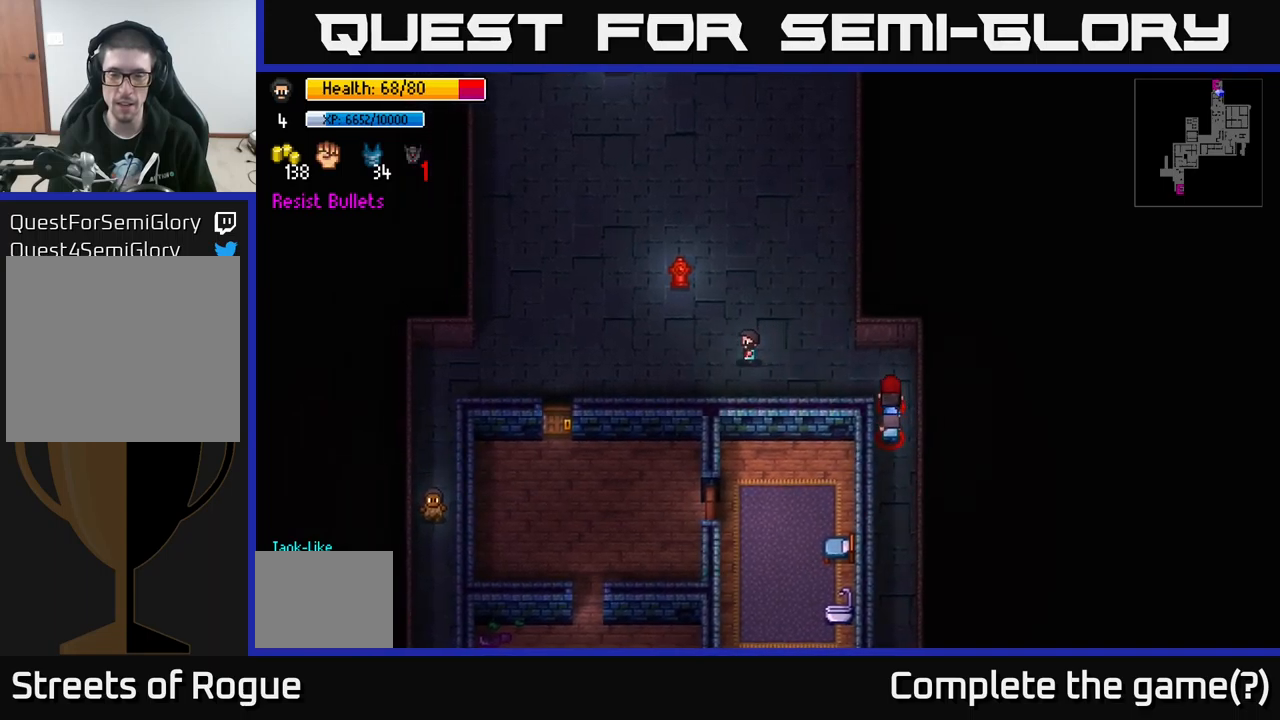
{"buttons": [], "left_stick": "left", "right_stick": "right", "events": [[183, "right_stick", "right"]]}
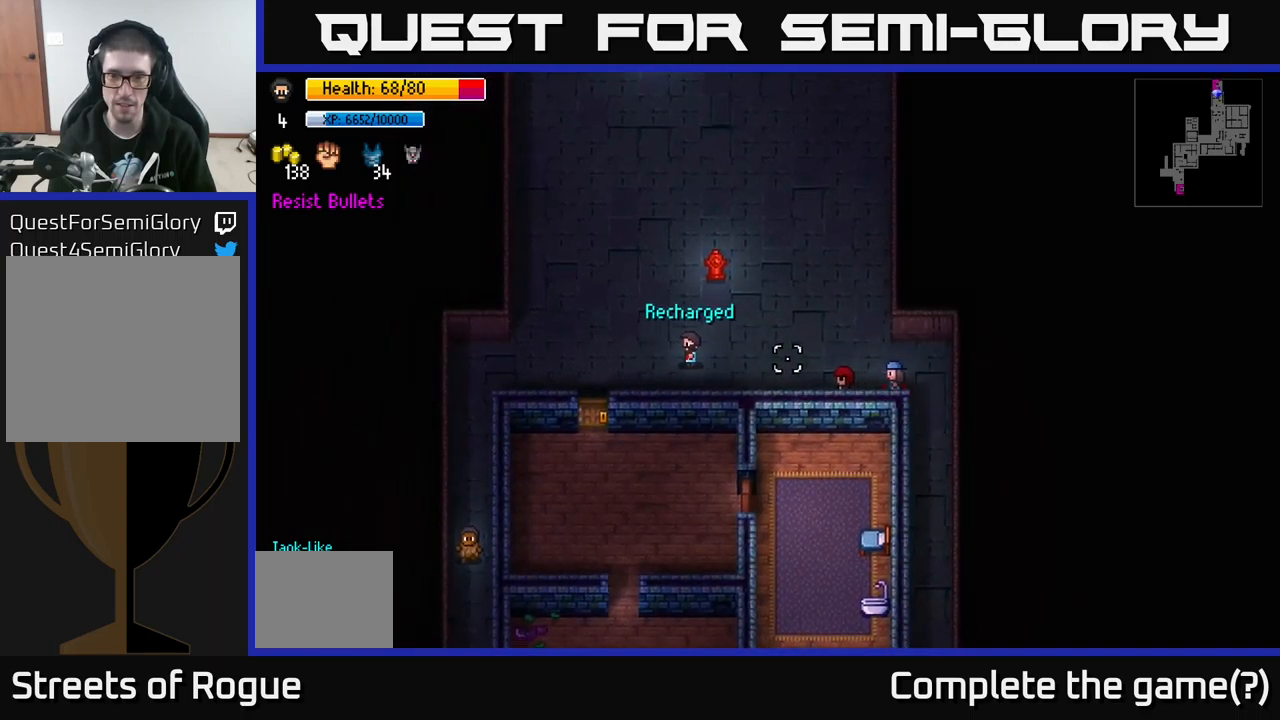
{"buttons": [], "left_stick": "left", "right_stick": "right", "events": []}
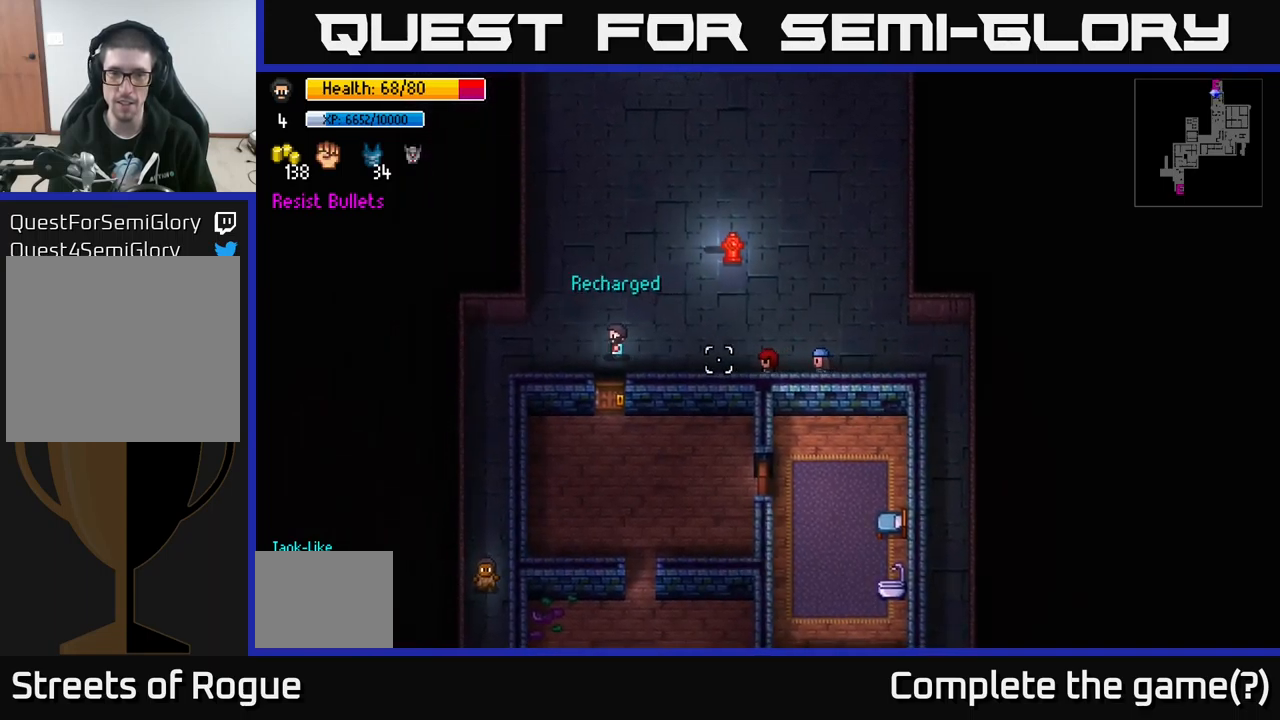
{"buttons": [], "left_stick": "center", "right_stick": "right", "events": [[383, "left_stick", "center"]]}
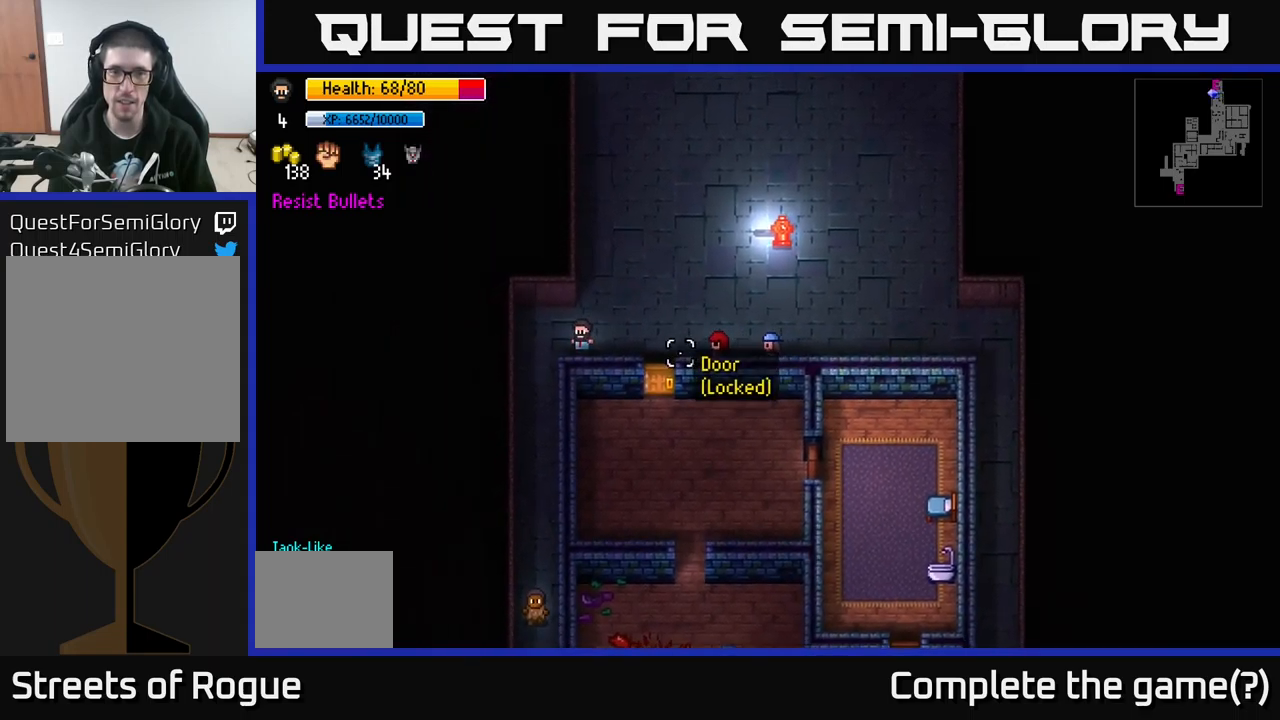
{"buttons": [], "left_stick": "down", "right_stick": "down-right", "events": [[67, "left_stick", "left"], [383, "left_stick", "down-left"], [483, "left_stick", "down"], [500, "right_stick", "down-right"]]}
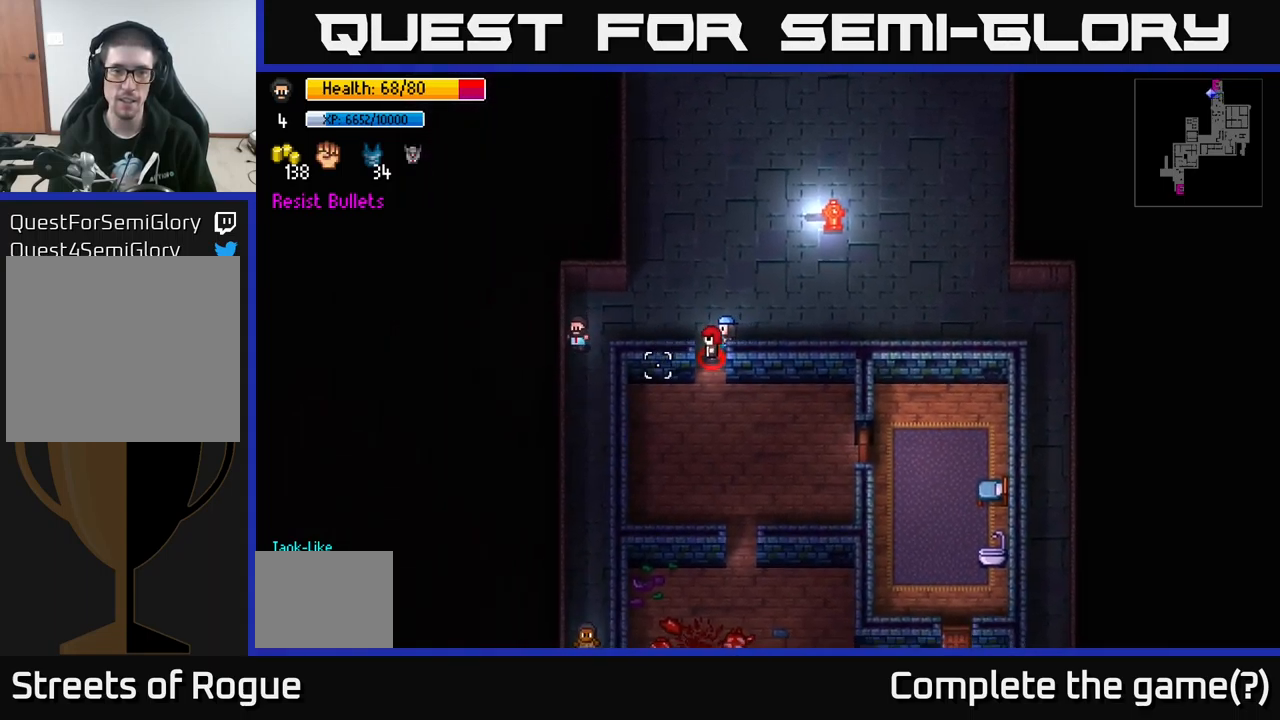
{"buttons": [], "left_stick": "down", "right_stick": "center", "events": [[167, "right_stick", "center"]]}
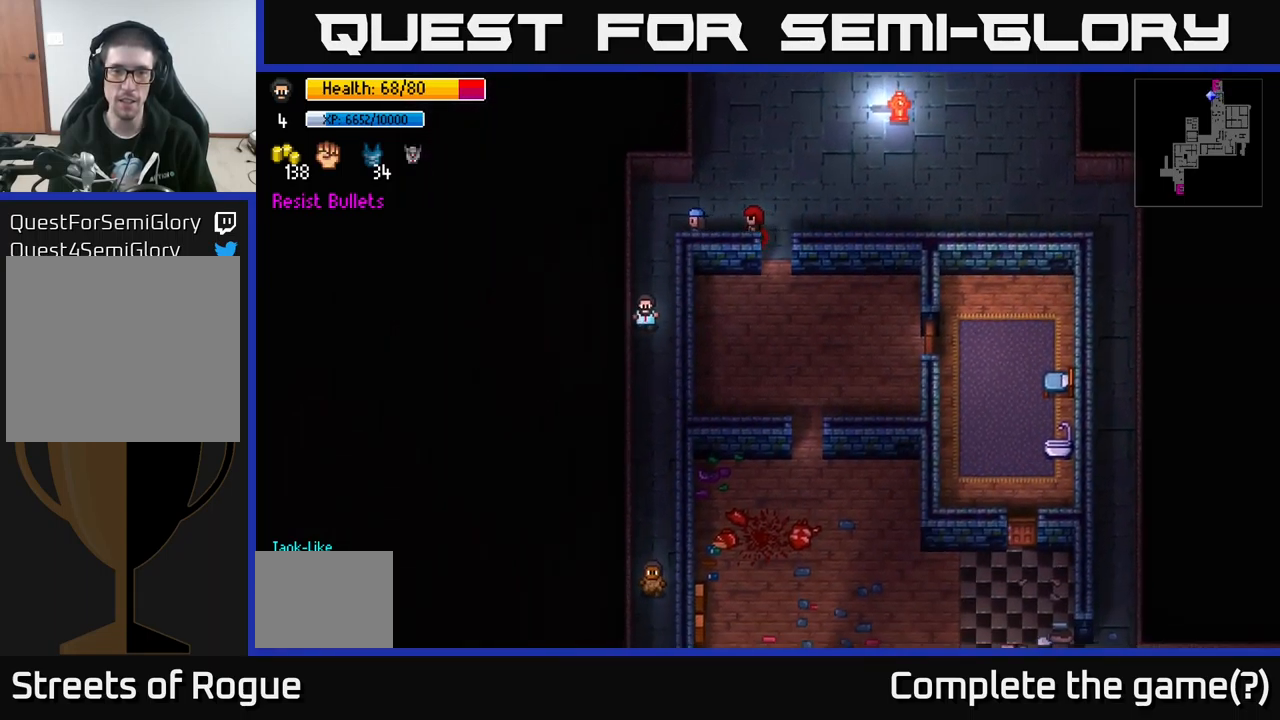
{"buttons": [], "left_stick": "down", "right_stick": "center", "events": [[283, "left_stick", "center"], [350, "left_stick", "down"]]}
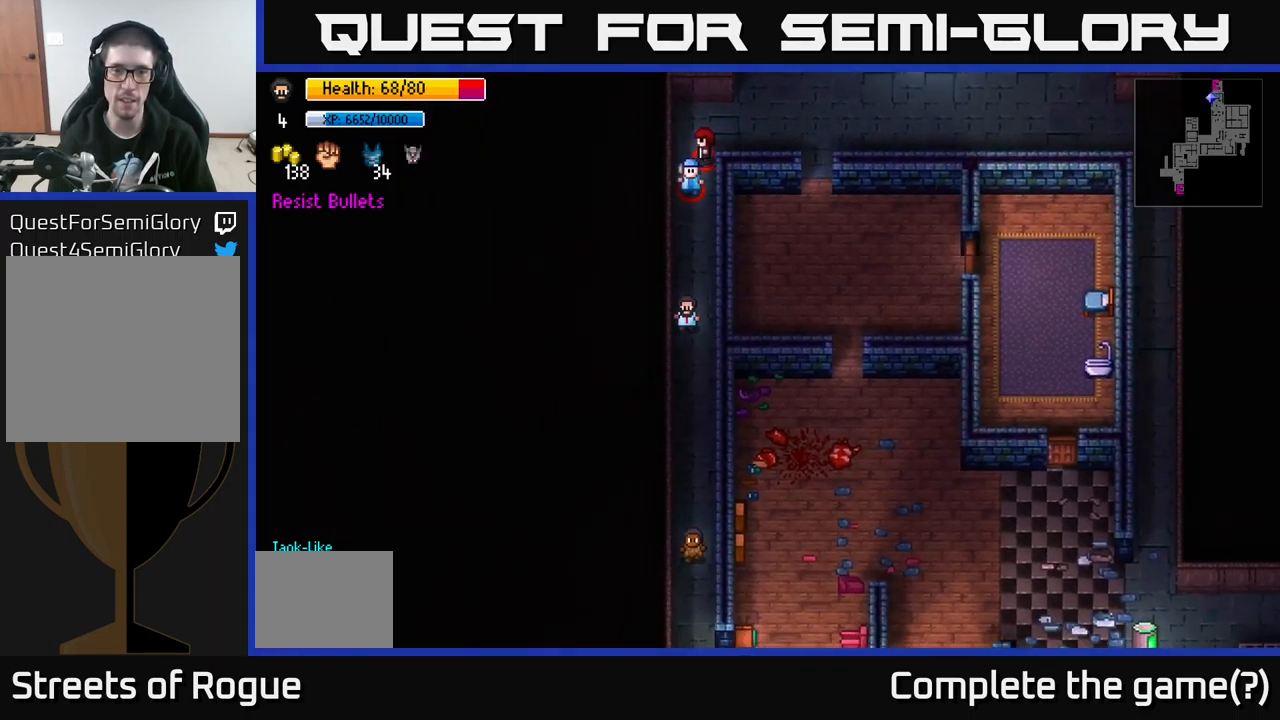
{"buttons": [], "left_stick": "down", "right_stick": "center", "events": [[83, "left_stick", "center"], [133, "left_stick", "down"]]}
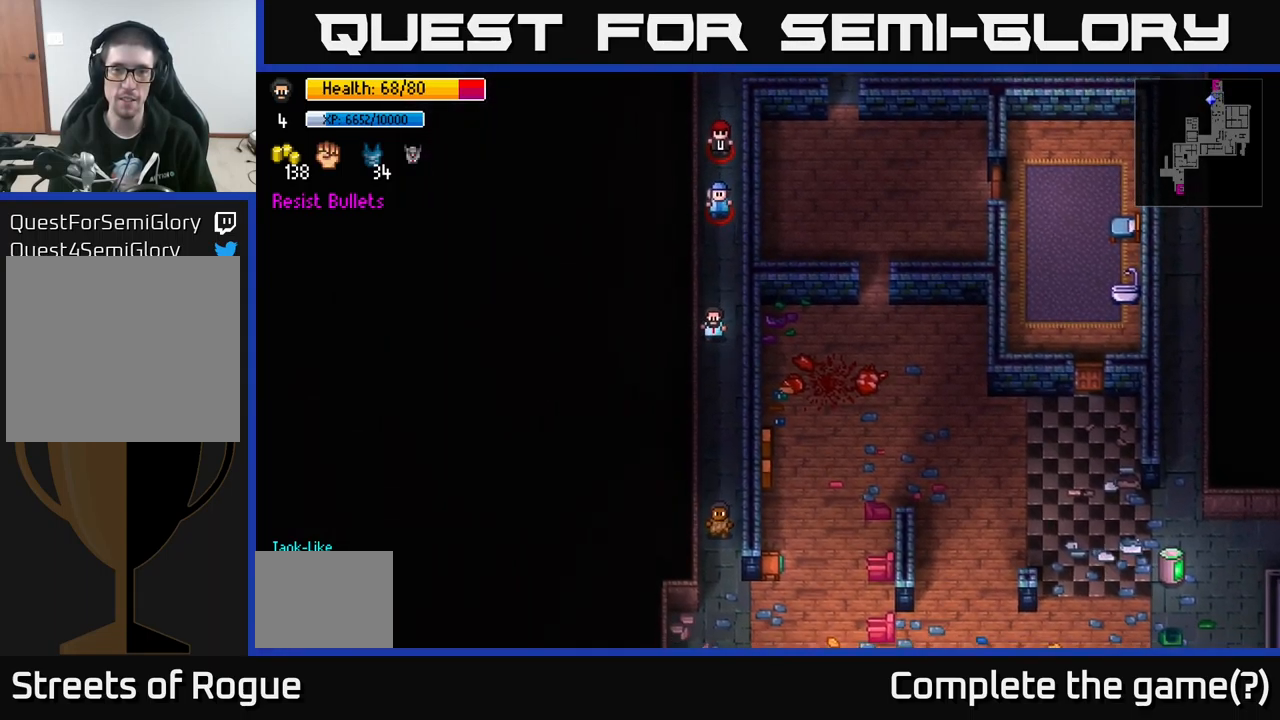
{"buttons": [], "left_stick": "down", "right_stick": "right", "events": [[267, "right_stick", "right"]]}
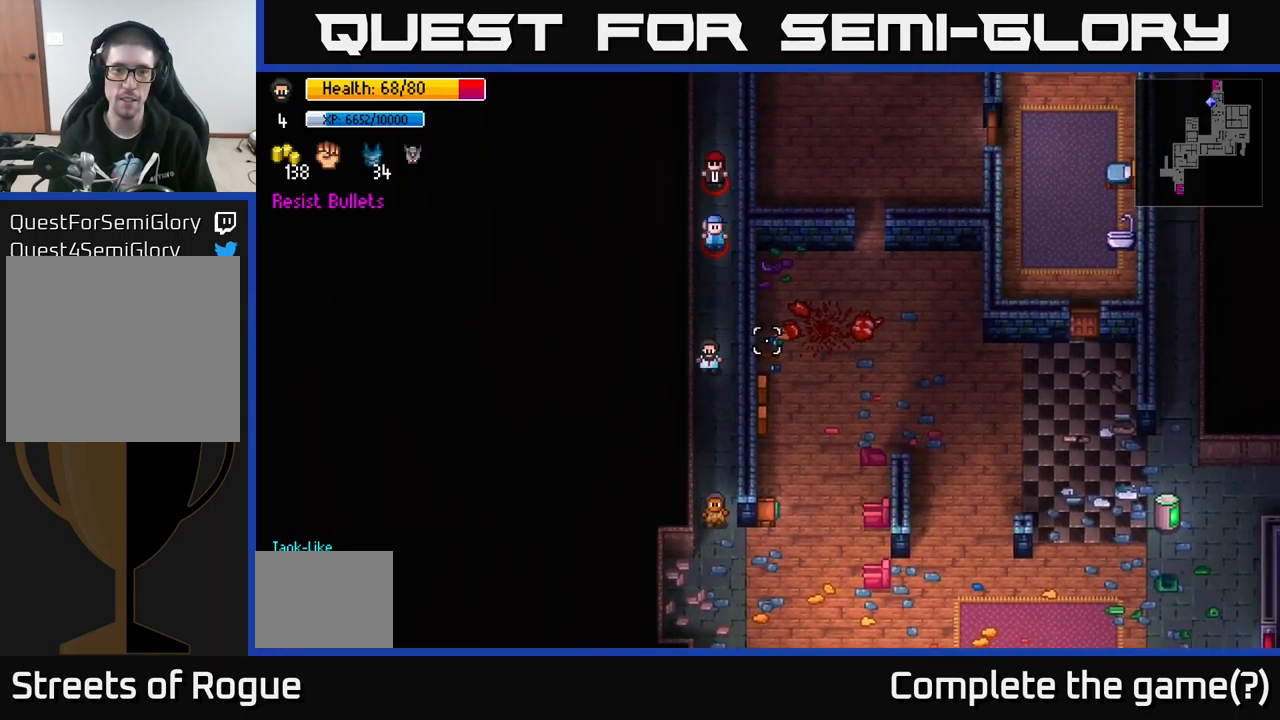
{"buttons": [], "left_stick": "down", "right_stick": "up-right", "events": [[17, "right_stick", "center"], [183, "right_stick", "right"], [317, "right_stick", "up-right"]]}
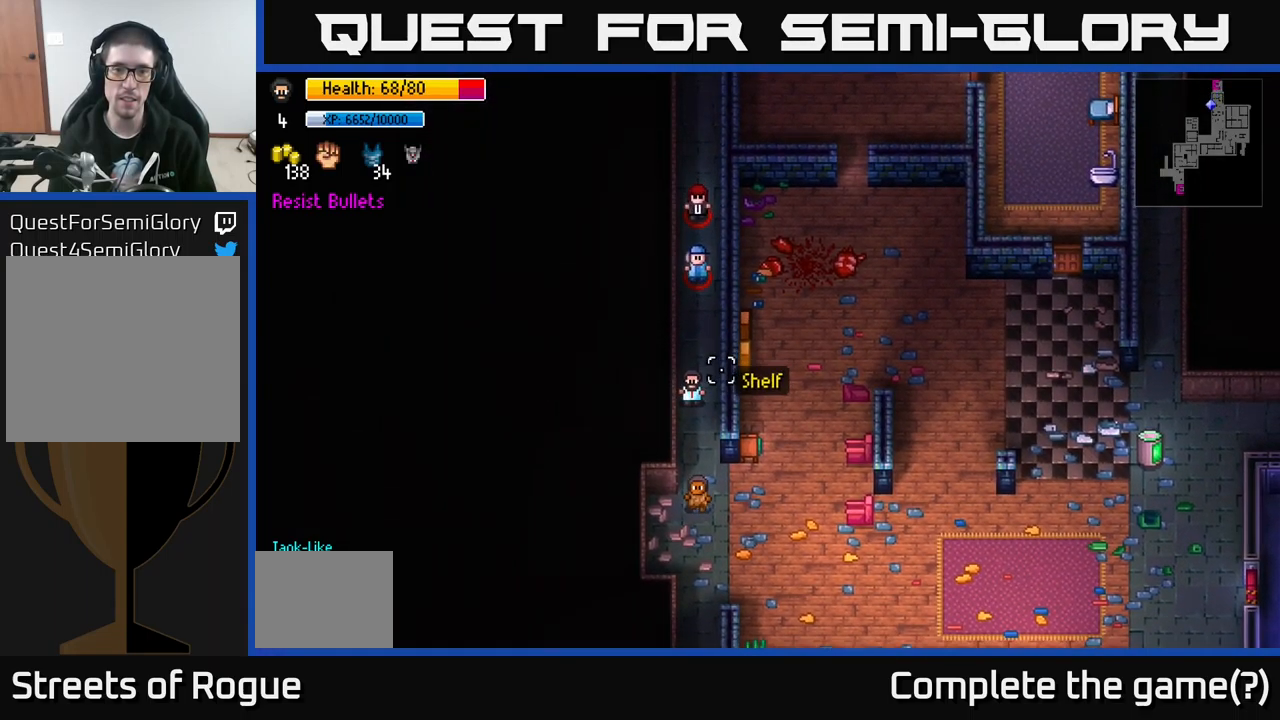
{"buttons": [], "left_stick": "down", "right_stick": "right", "events": [[50, "right_stick", "right"]]}
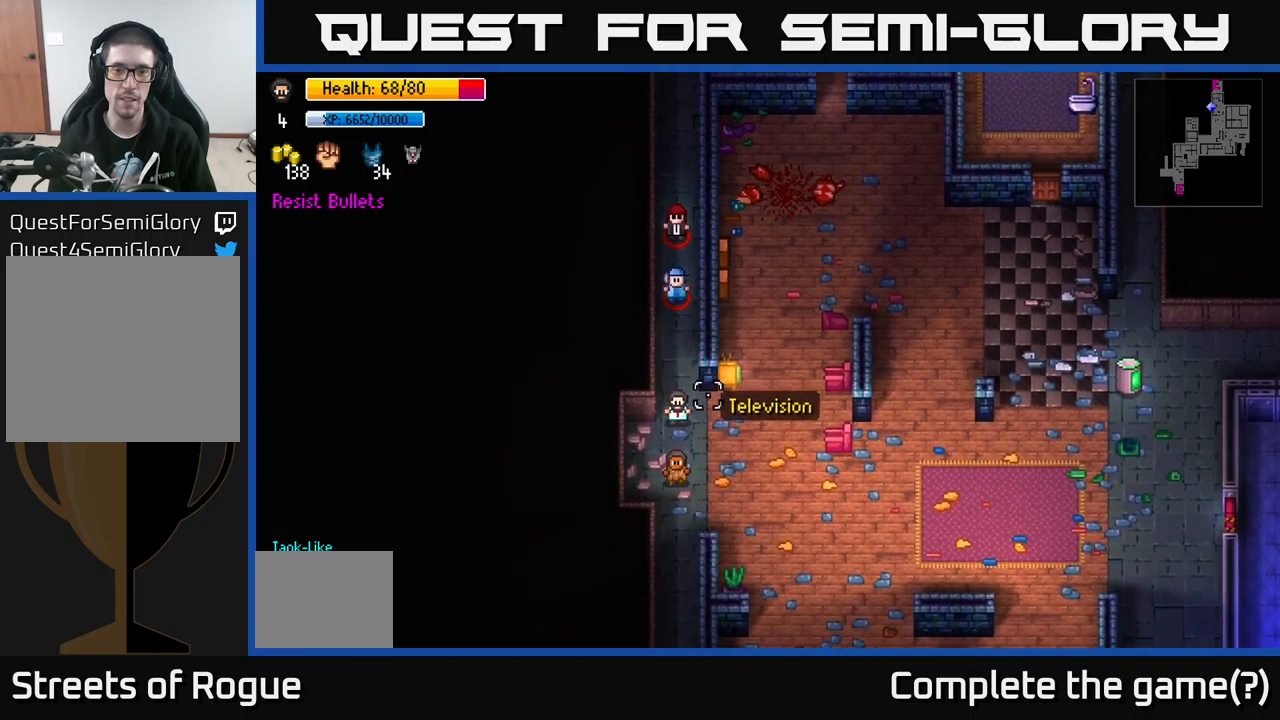
{"buttons": [], "left_stick": "down", "right_stick": "center", "events": [[34, "left_stick", "down-right"], [150, "right_stick", "center"], [450, "left_stick", "down"]]}
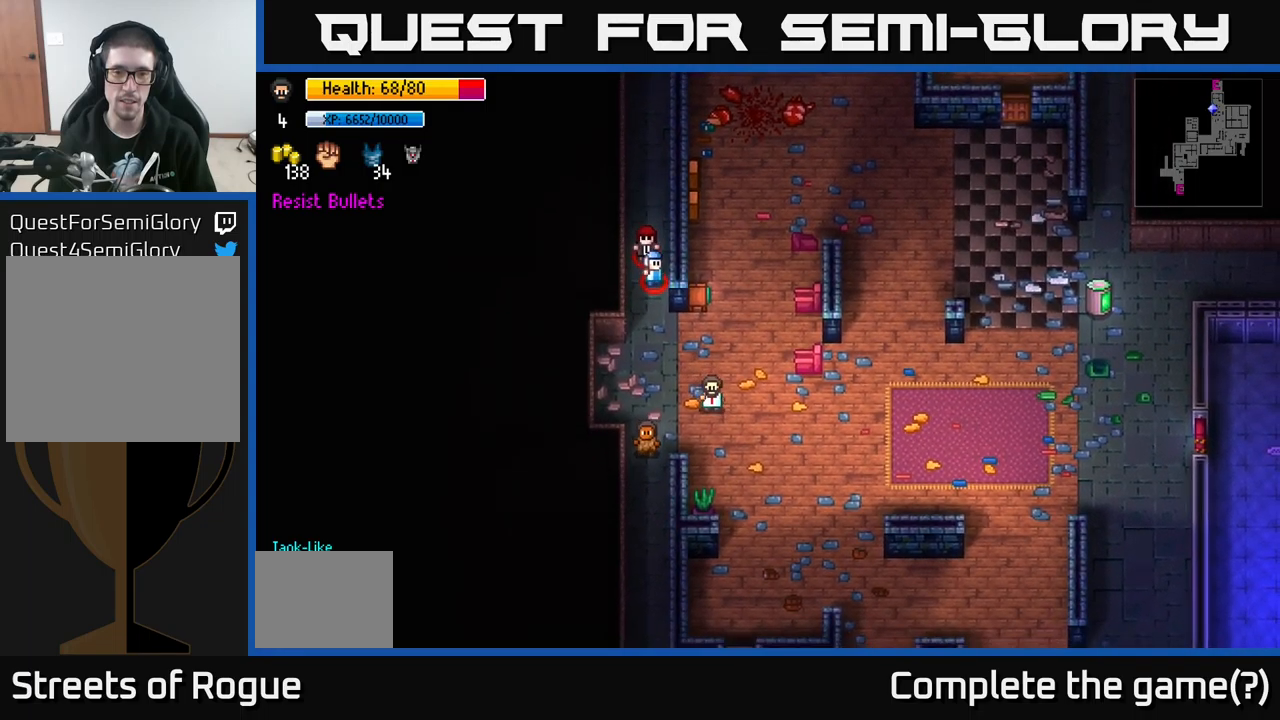
{"buttons": [], "left_stick": "left", "right_stick": "right", "events": [[67, "left_stick", "down-left"], [217, "right_stick", "right"], [300, "left_stick", "left"]]}
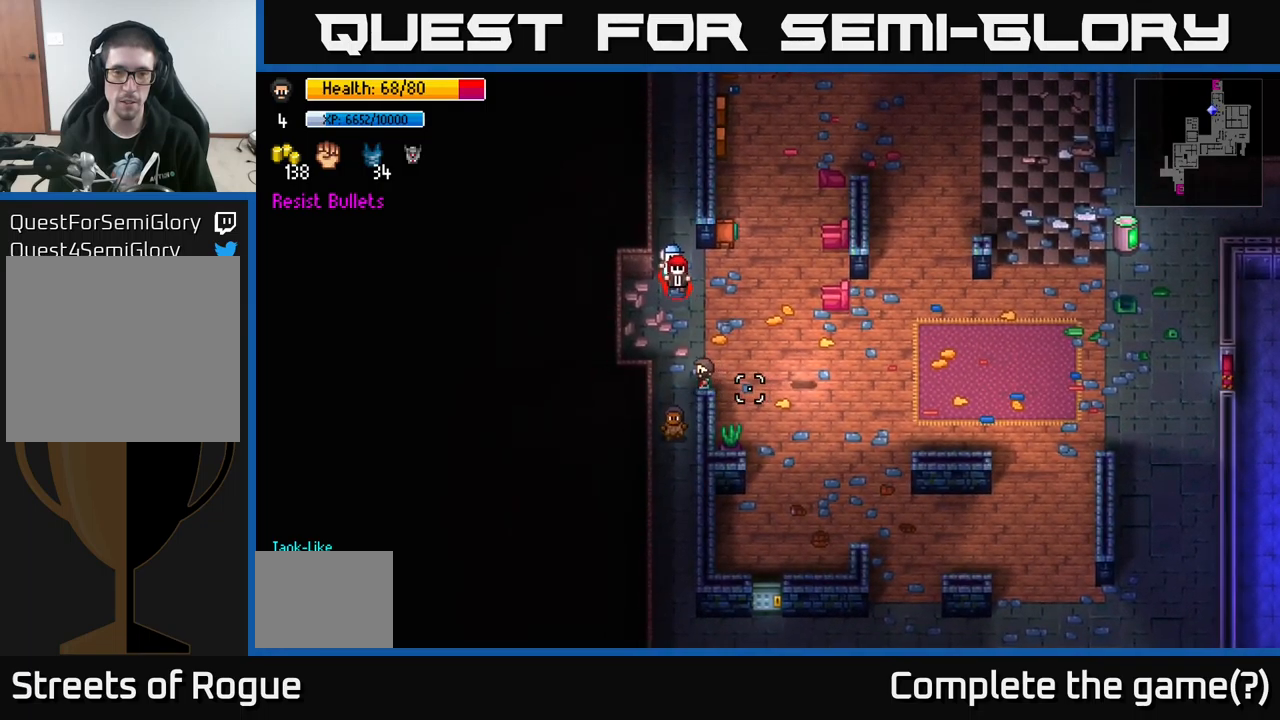
{"buttons": [], "left_stick": "down", "right_stick": "up-right", "events": [[67, "left_stick", "down-left"], [200, "left_stick", "down"], [484, "right_stick", "up-right"]]}
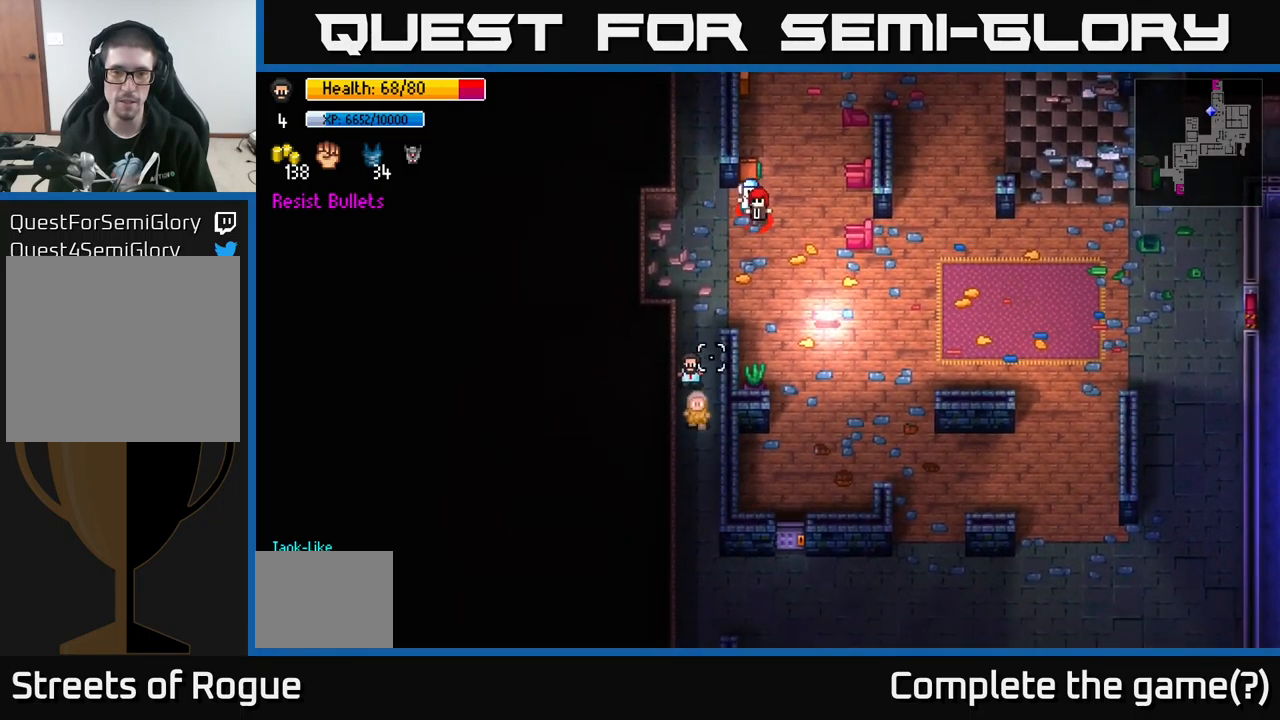
{"buttons": [], "left_stick": "center", "right_stick": "right", "events": [[134, "left_stick", "left"], [184, "right_stick", "right"], [284, "left_stick", "center"]]}
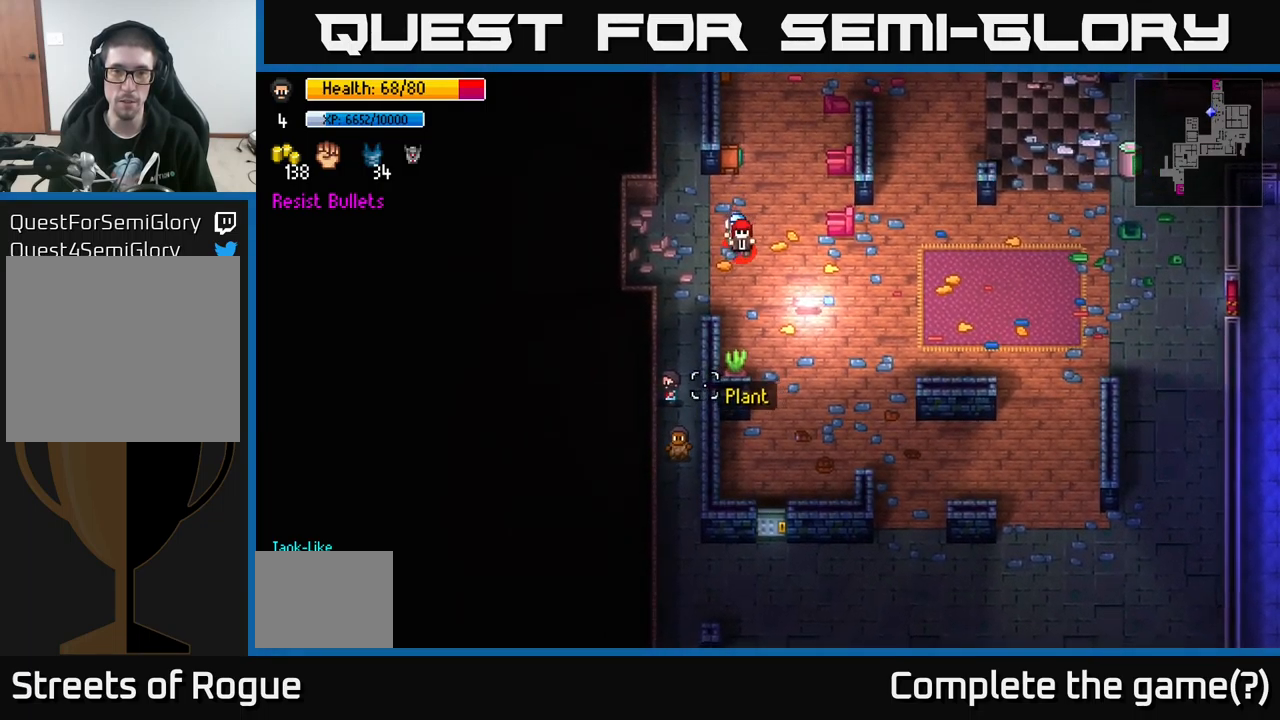
{"buttons": [], "left_stick": "down", "right_stick": "right", "events": [[184, "left_stick", "down"]]}
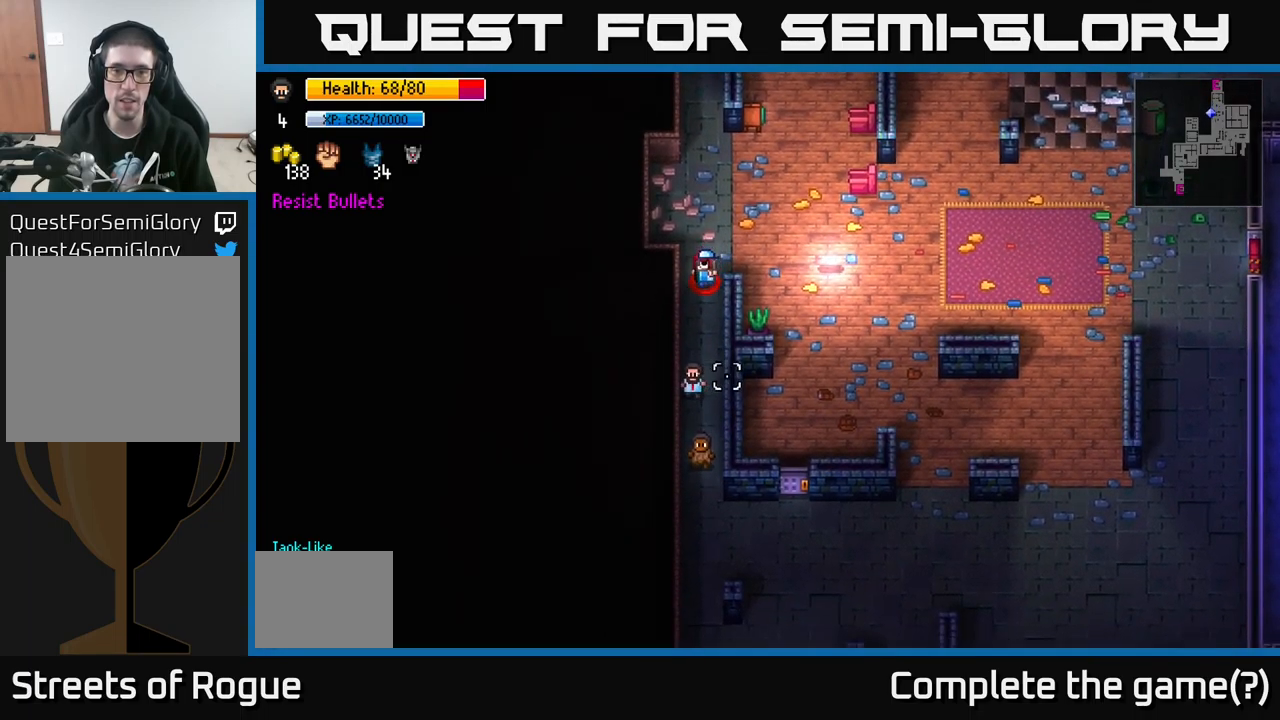
{"buttons": [], "left_stick": "center", "right_stick": "down-right", "events": [[150, "left_stick", "center"], [217, "left_stick", "down"], [417, "right_stick", "down-right"], [450, "left_stick", "center"]]}
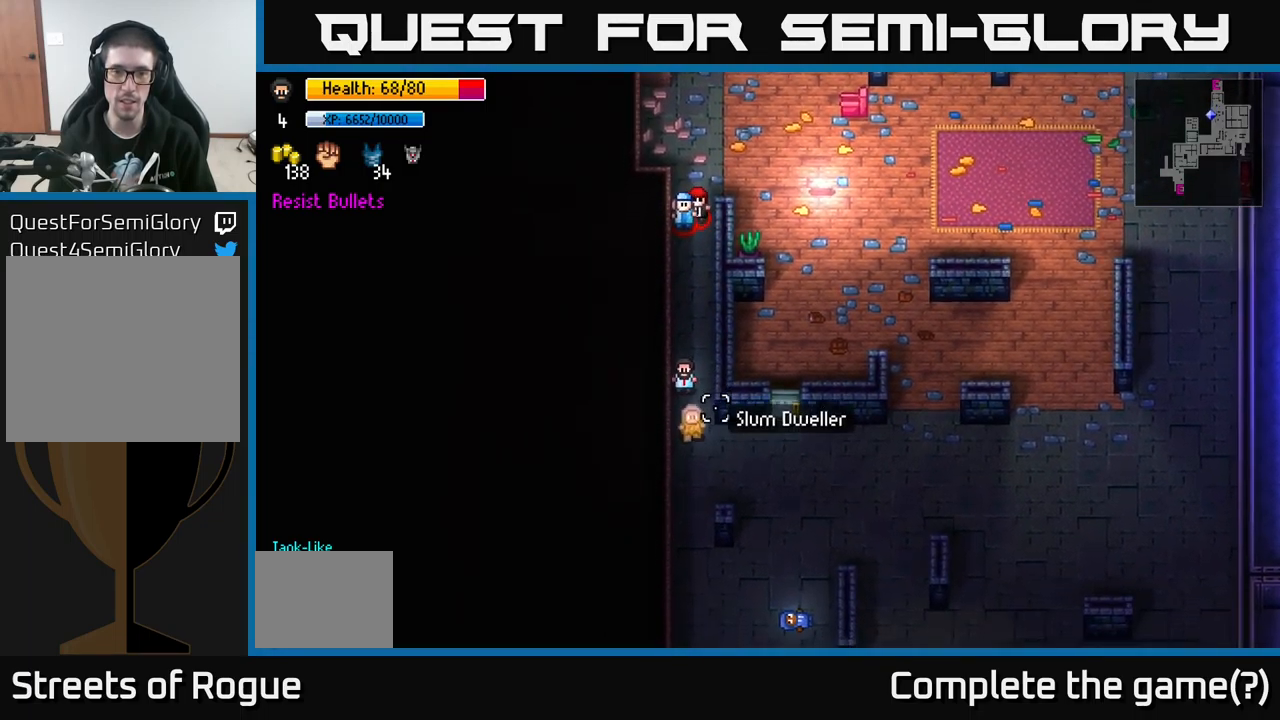
{"buttons": [], "left_stick": "down", "right_stick": "right", "events": [[50, "left_stick", "down"], [217, "right_stick", "right"], [234, "left_stick", "center"], [317, "right_stick", "down-right"], [350, "left_stick", "down"], [500, "right_stick", "right"]]}
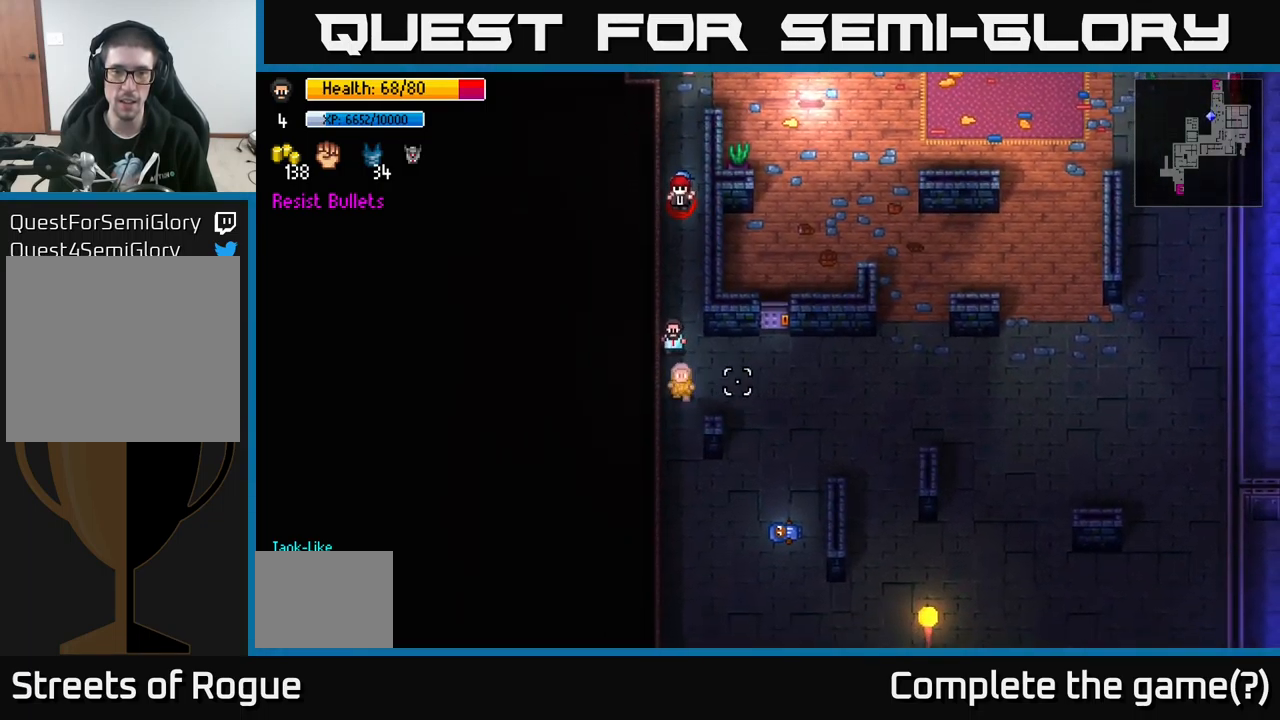
{"buttons": [], "left_stick": "right", "right_stick": "right", "events": [[67, "left_stick", "center"], [167, "left_stick", "down-right"], [300, "left_stick", "right"]]}
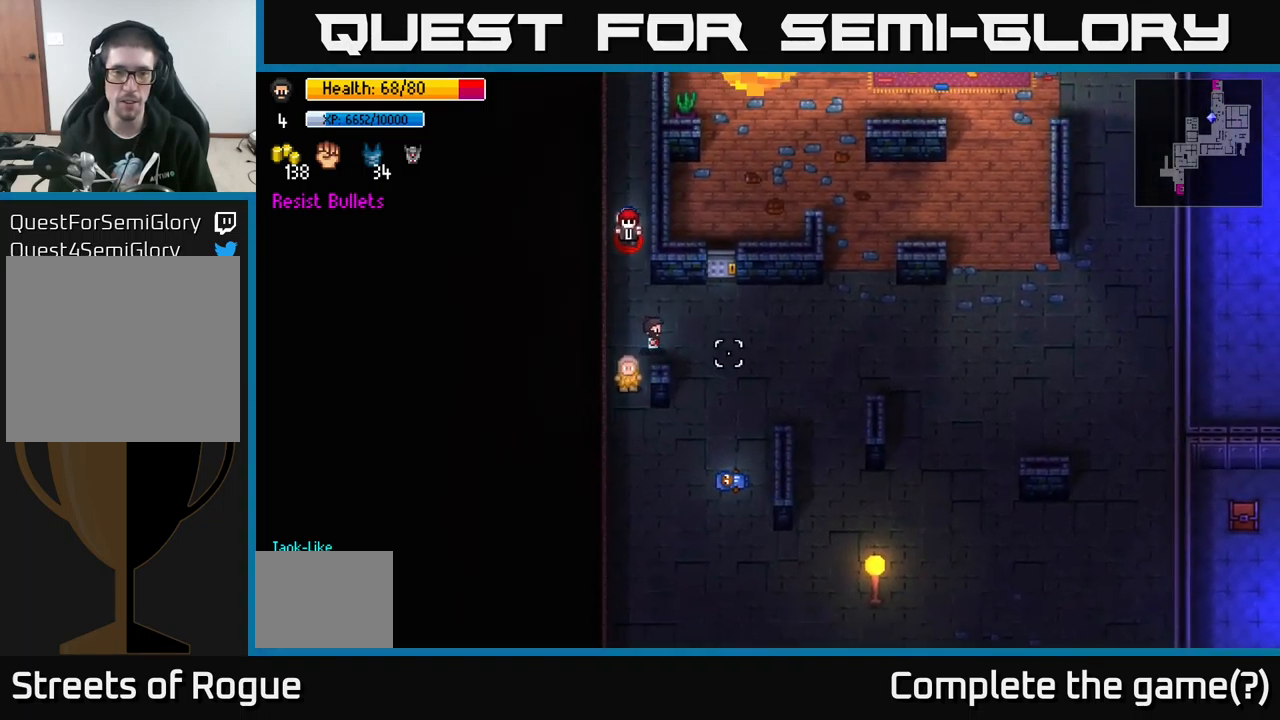
{"buttons": [], "left_stick": "down", "right_stick": "right", "events": [[84, "left_stick", "down"]]}
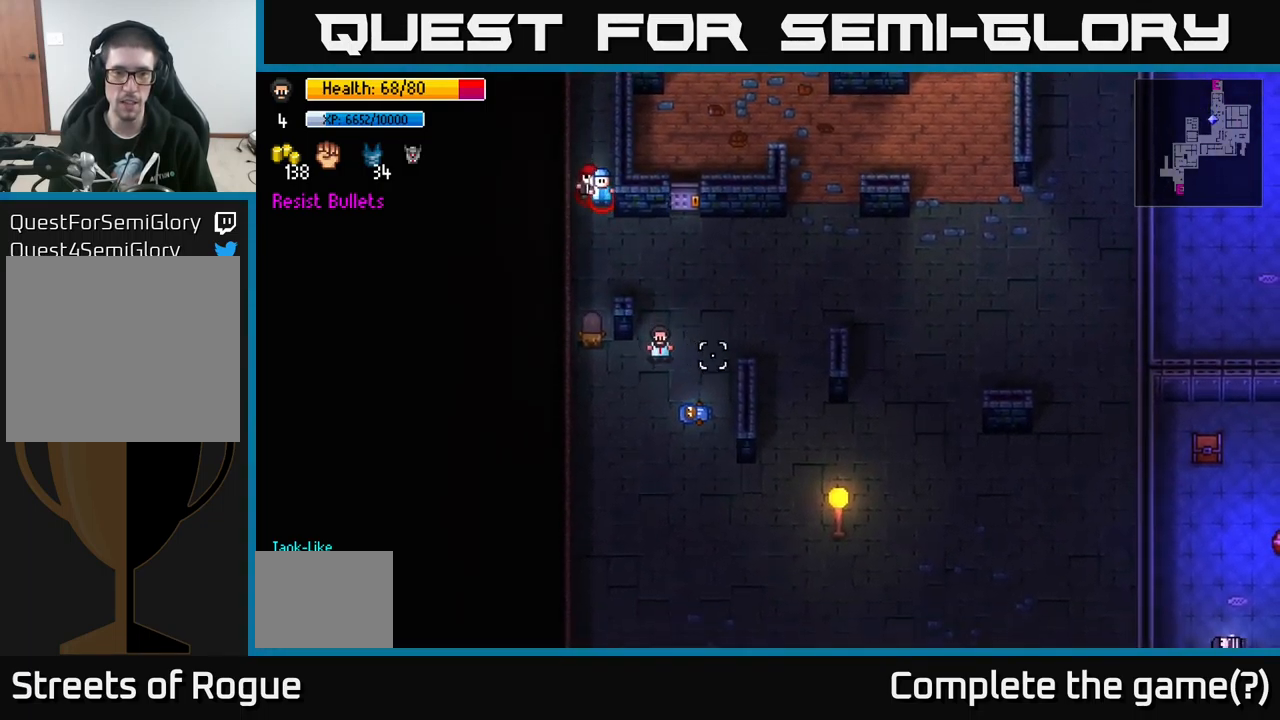
{"buttons": [], "left_stick": "down", "right_stick": "right", "events": [[167, "left_stick", "center"], [250, "left_stick", "down"], [417, "left_stick", "center"], [467, "left_stick", "down"]]}
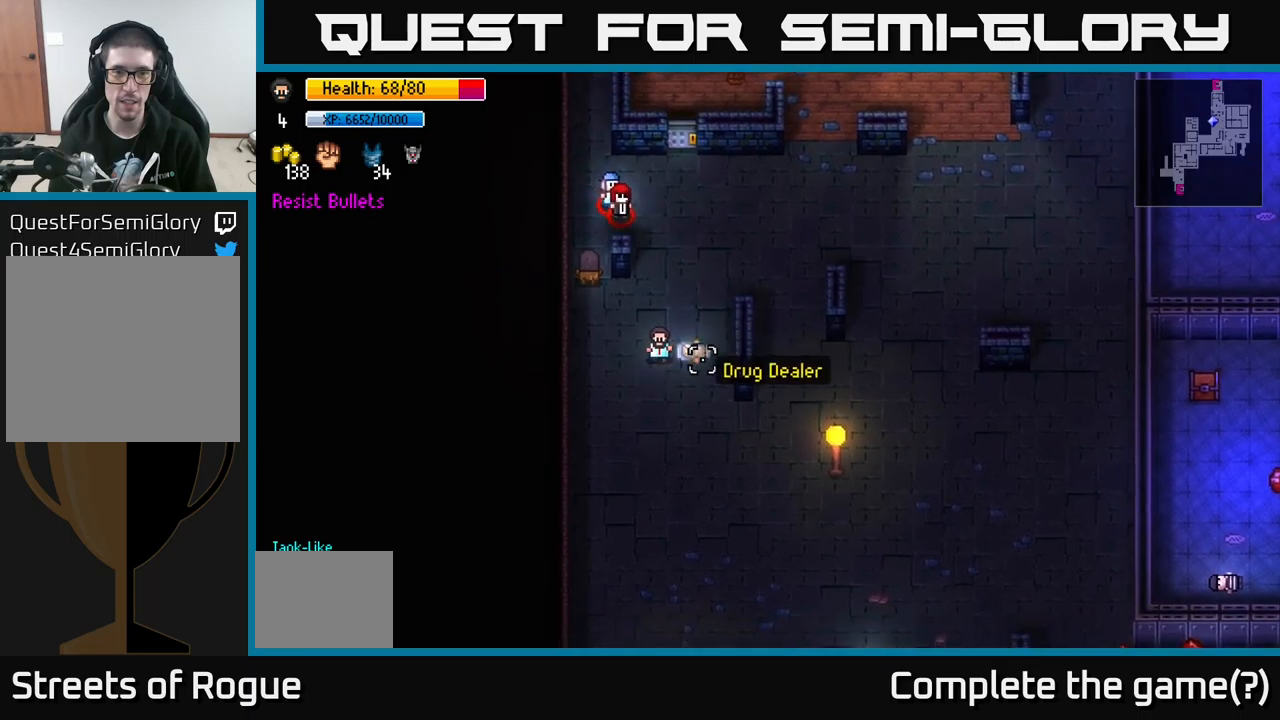
{"buttons": [], "left_stick": "down-right", "right_stick": "right", "events": [[266, "left_stick", "down-right"]]}
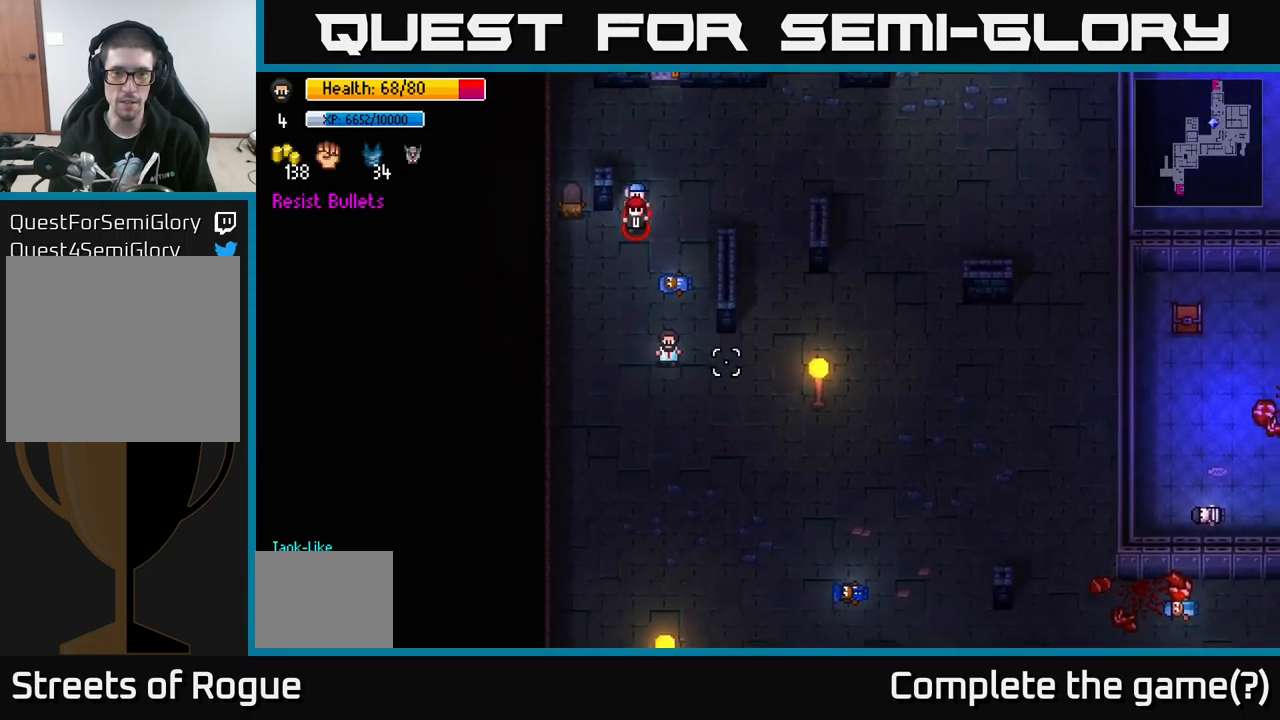
{"buttons": [], "left_stick": "down-right", "right_stick": "right", "events": [[100, "left_stick", "center"], [183, "left_stick", "down-right"]]}
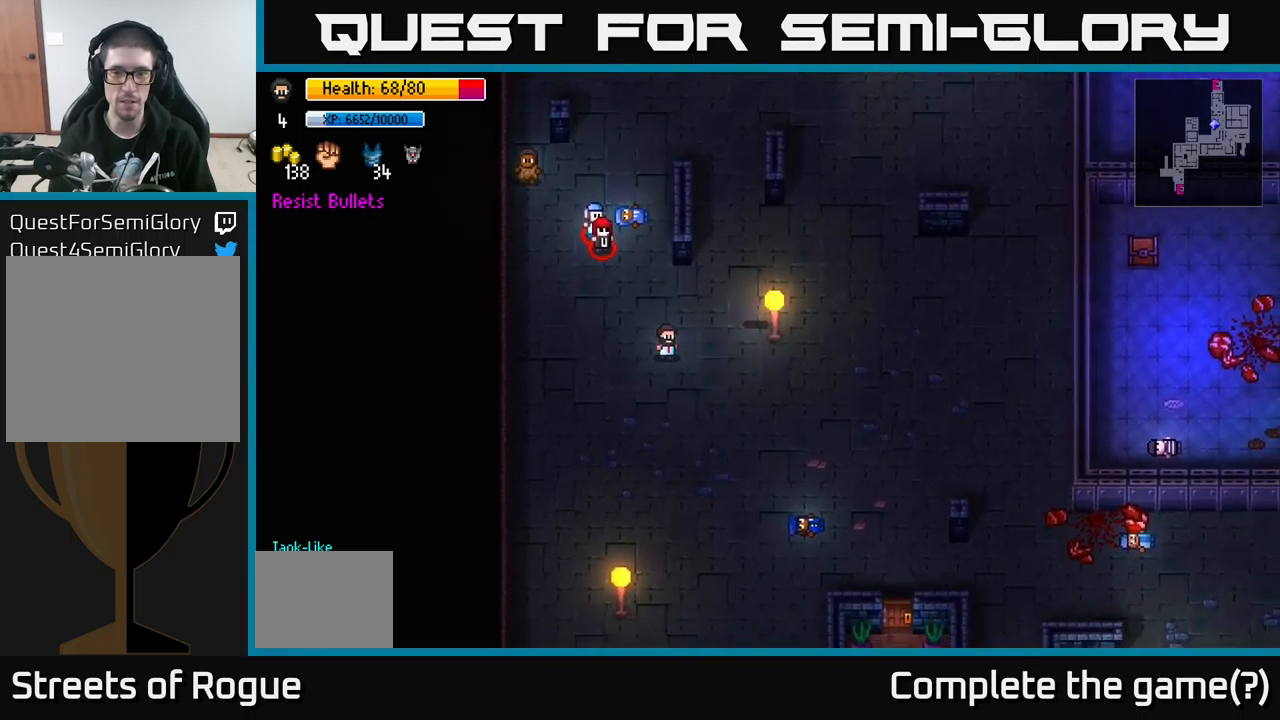
{"buttons": [], "left_stick": "down-right", "right_stick": "center", "events": [[16, "right_stick", "center"], [266, "left_stick", "right"], [466, "left_stick", "down-right"]]}
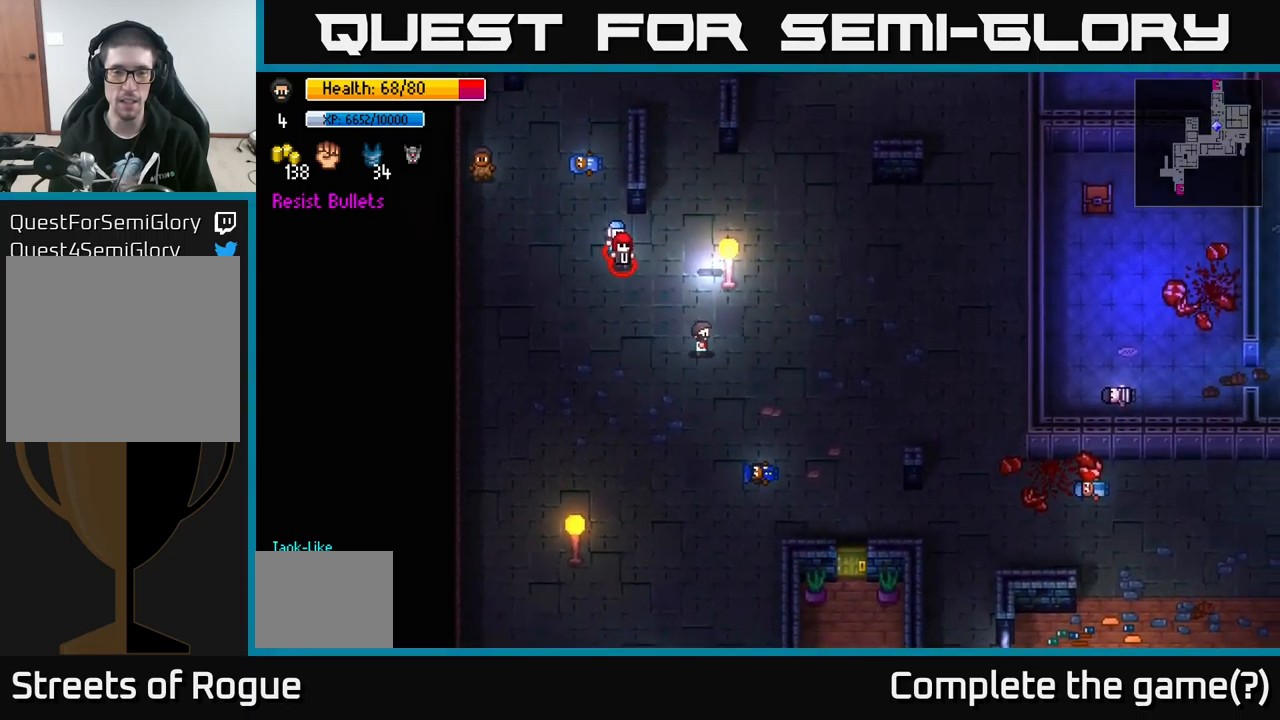
{"buttons": [], "left_stick": "down", "right_stick": "center", "events": [[83, "right_stick", "down"], [450, "left_stick", "down"], [483, "right_stick", "center"]]}
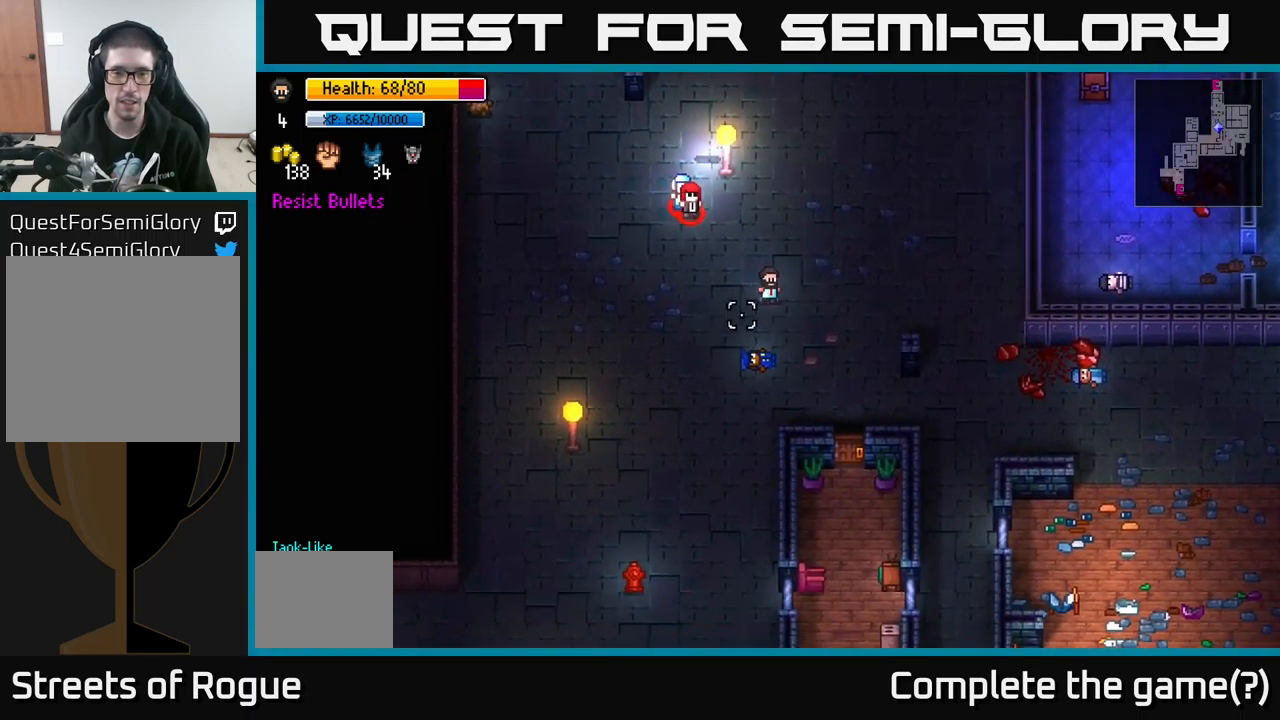
{"buttons": [], "left_stick": "down-left", "right_stick": "center", "events": [[200, "left_stick", "down-left"]]}
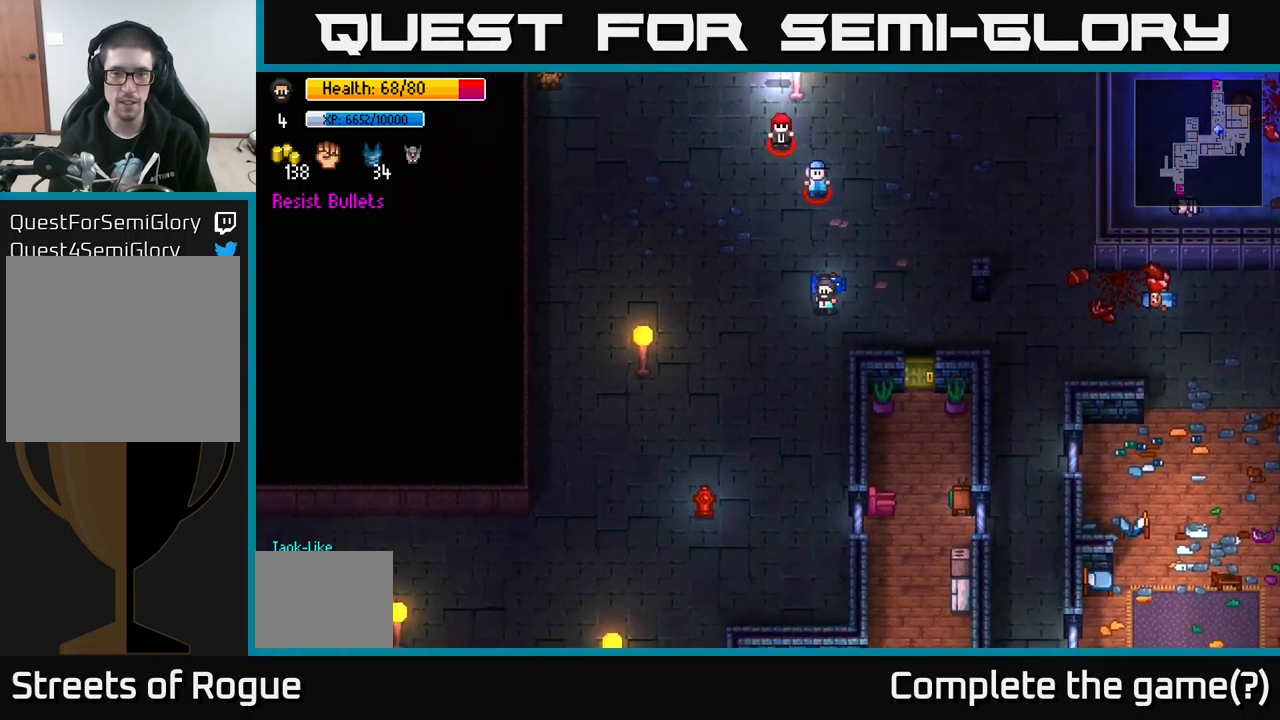
{"buttons": [], "left_stick": "up-left", "right_stick": "up-right", "events": [[66, "right_stick", "down-right"], [333, "left_stick", "up-left"], [383, "right_stick", "up-right"]]}
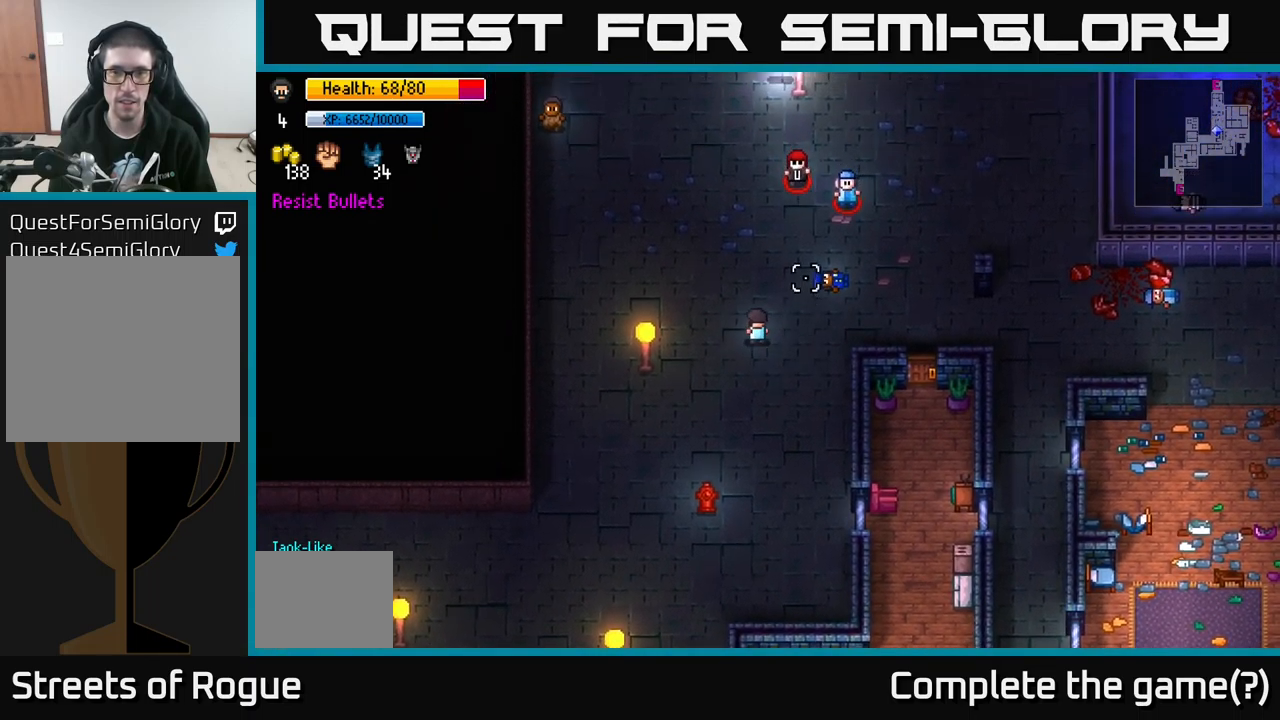
{"buttons": [], "left_stick": "up-left", "right_stick": "up-right", "events": [[16, "left_stick", "up"], [133, "left_stick", "up-left"]]}
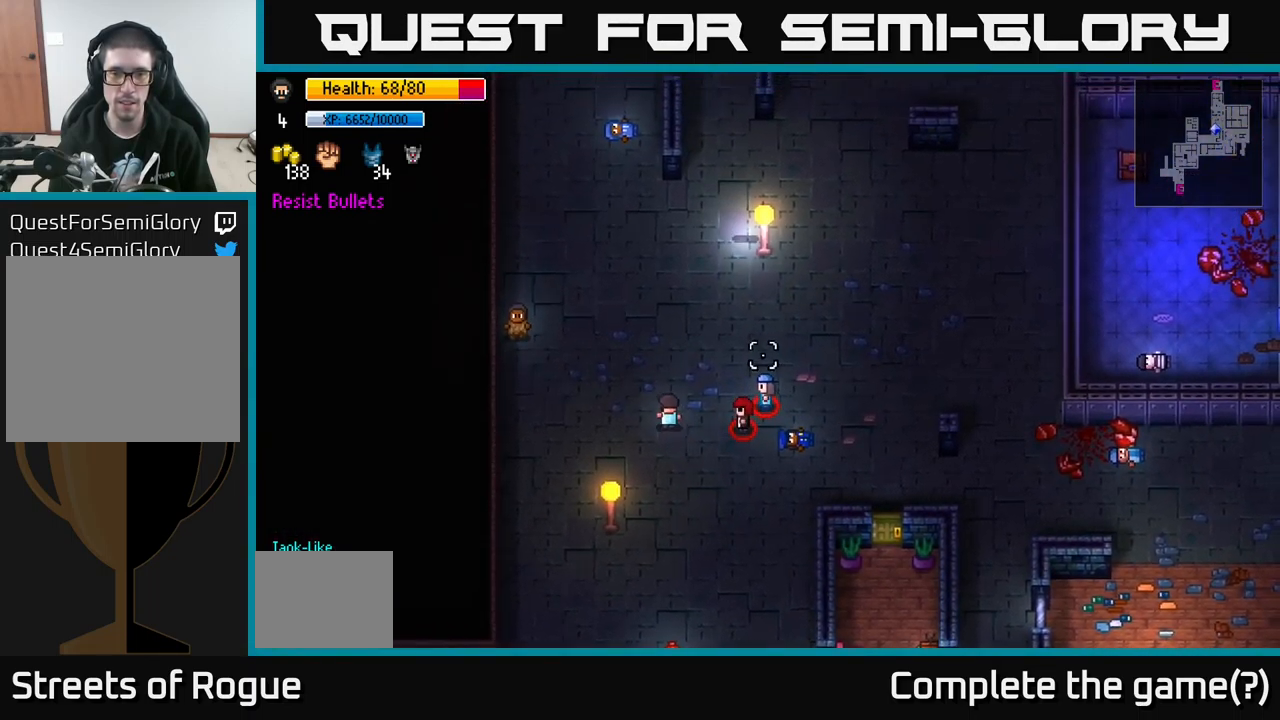
{"buttons": [], "left_stick": "up", "right_stick": "right", "events": [[133, "left_stick", "up"], [466, "right_stick", "right"]]}